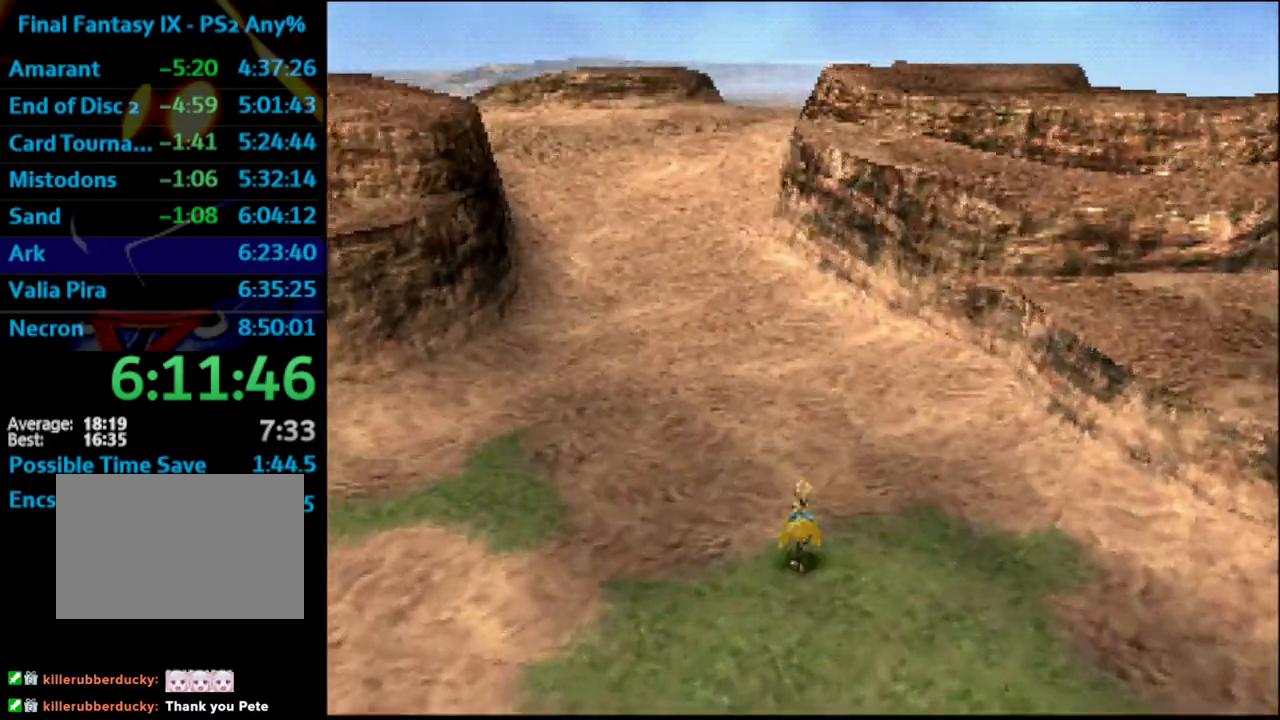
Gameplay with a controller (PlayStation layout); each line is a JSON object with the inputs held at the frame after it. "events" lists button and stick changes between this image and that frame as [ms after this image, input, new state], when the widget could be followed in between. Not read: L3 R3.
{"buttons": ["DPAD_UP"], "left_stick": "center", "right_stick": "center", "events": [[167, "L1", "down"], [233, "L1", "up"]]}
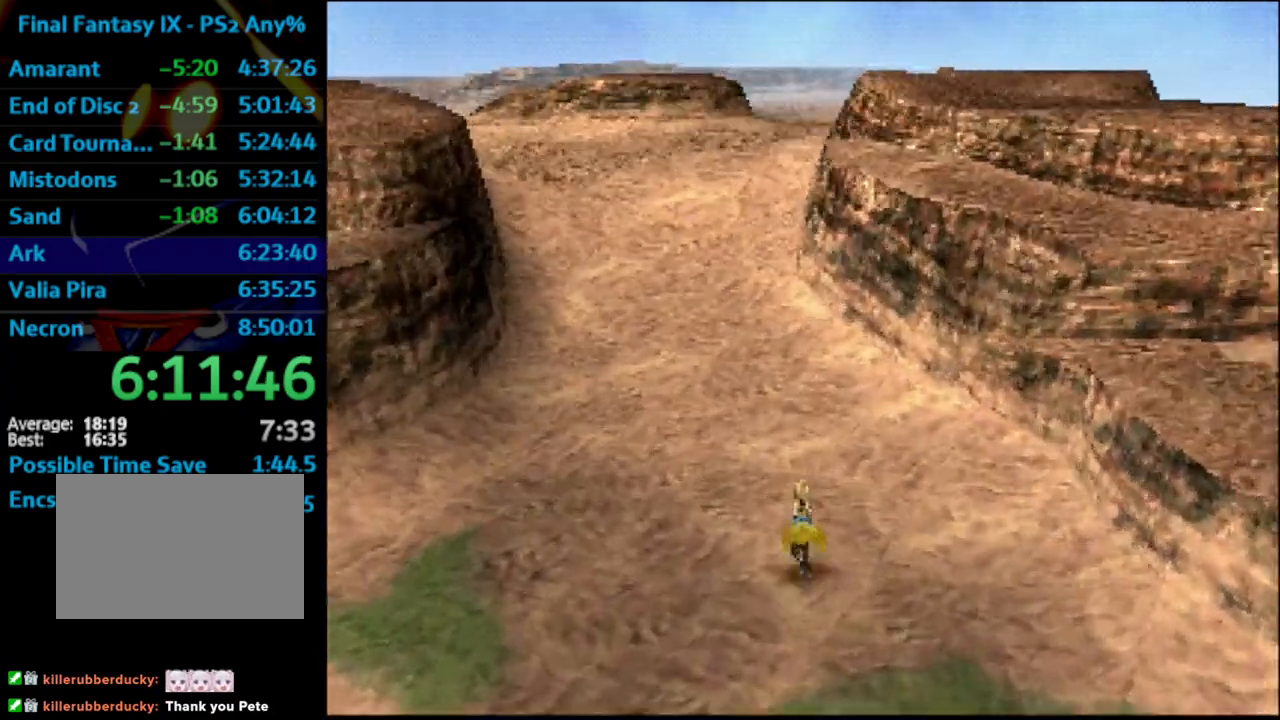
{"buttons": ["DPAD_UP"], "left_stick": "center", "right_stick": "center", "events": []}
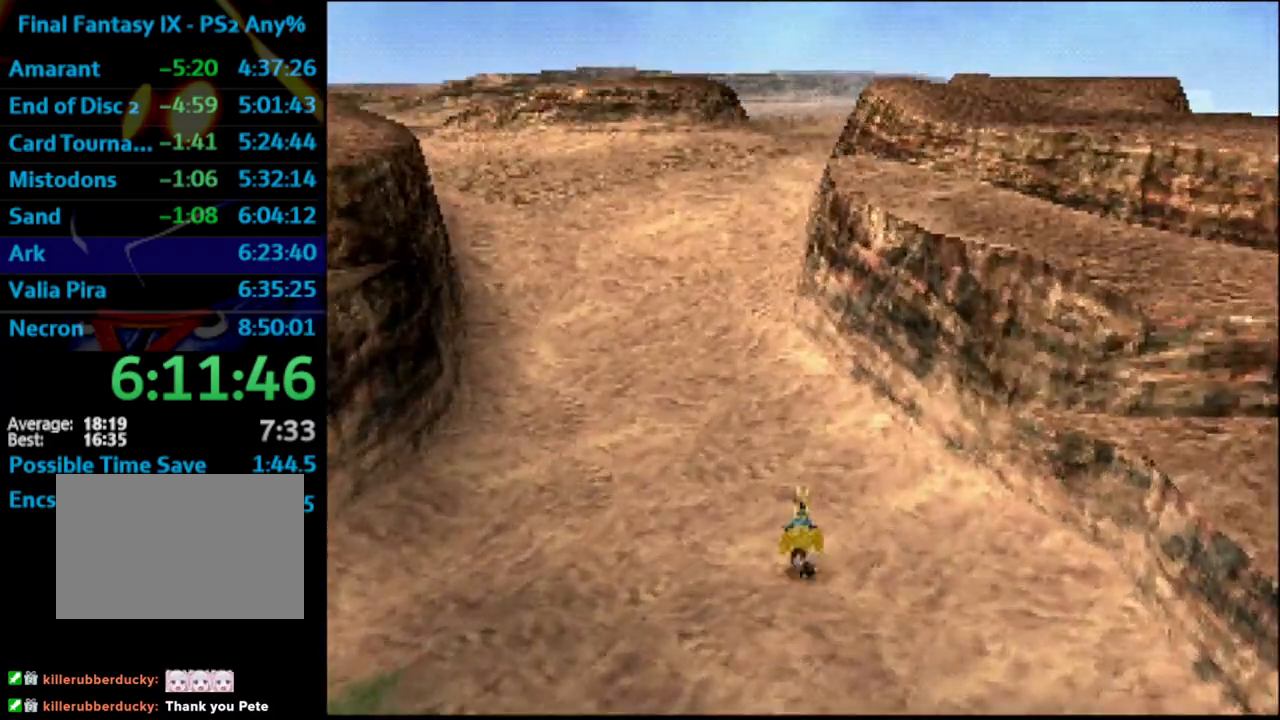
{"buttons": ["DPAD_UP"], "left_stick": "center", "right_stick": "center", "events": []}
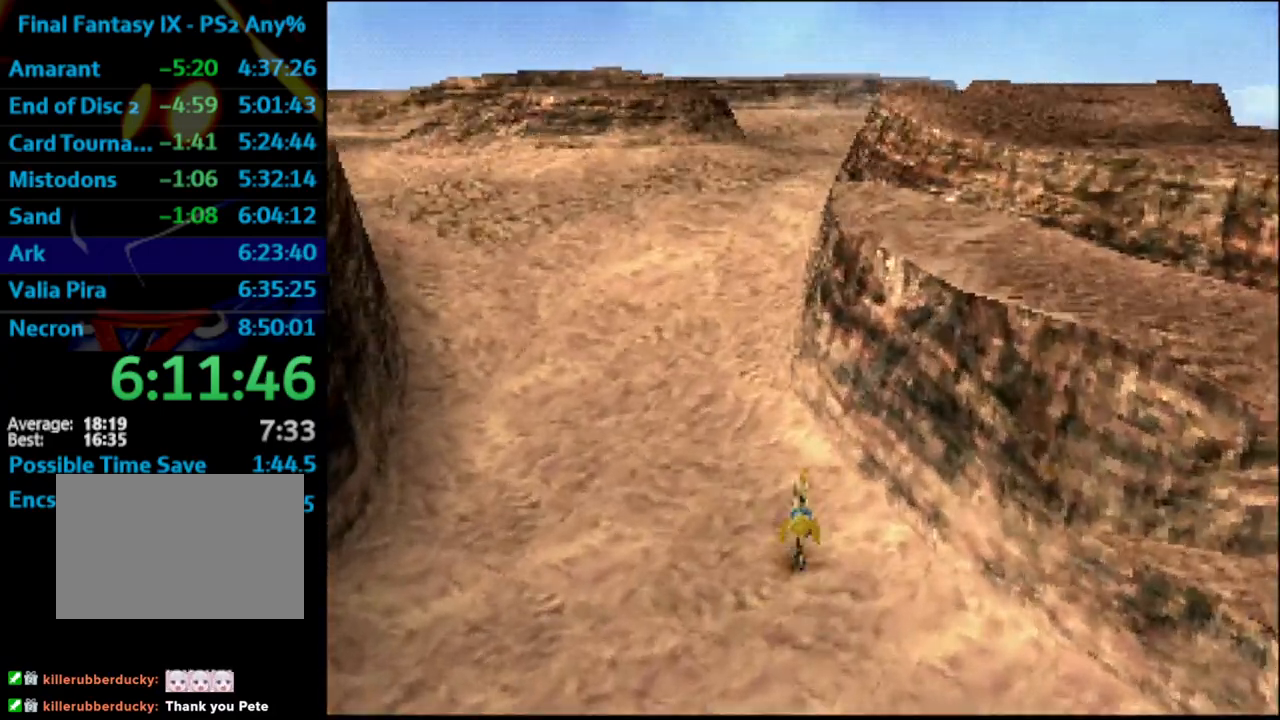
{"buttons": ["DPAD_UP"], "left_stick": "center", "right_stick": "center", "events": []}
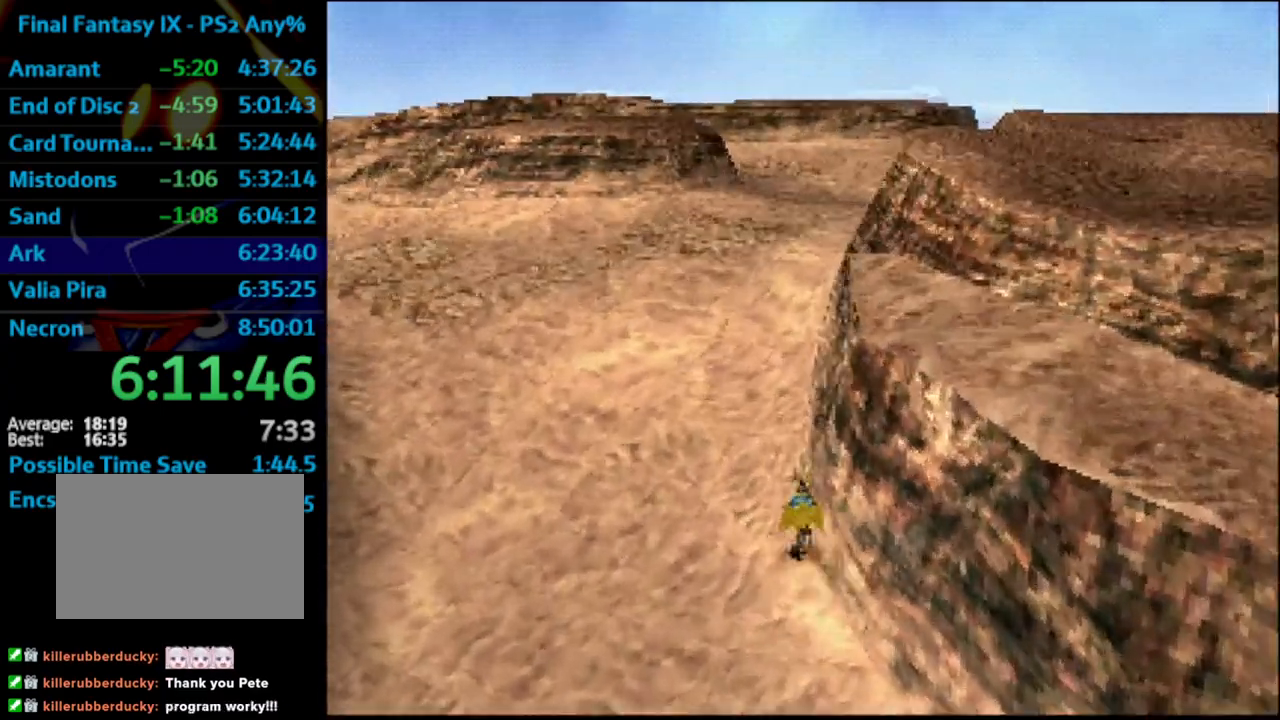
{"buttons": ["DPAD_UP"], "left_stick": "center", "right_stick": "center", "events": [[50, "R1", "down"], [300, "DPAD_RIGHT", "down"], [317, "DPAD_RIGHT", "up"], [317, "R1", "up"]]}
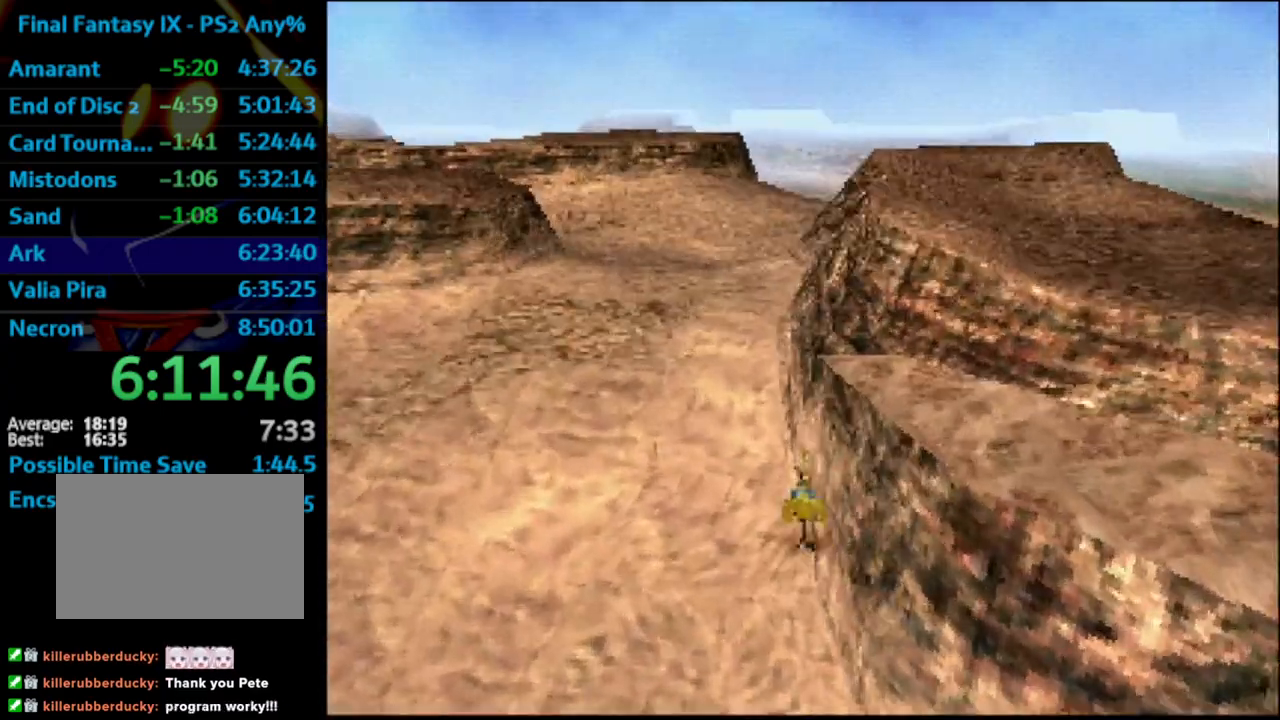
{"buttons": ["DPAD_UP"], "left_stick": "center", "right_stick": "center", "events": [[267, "L1", "down"], [400, "L1", "up"]]}
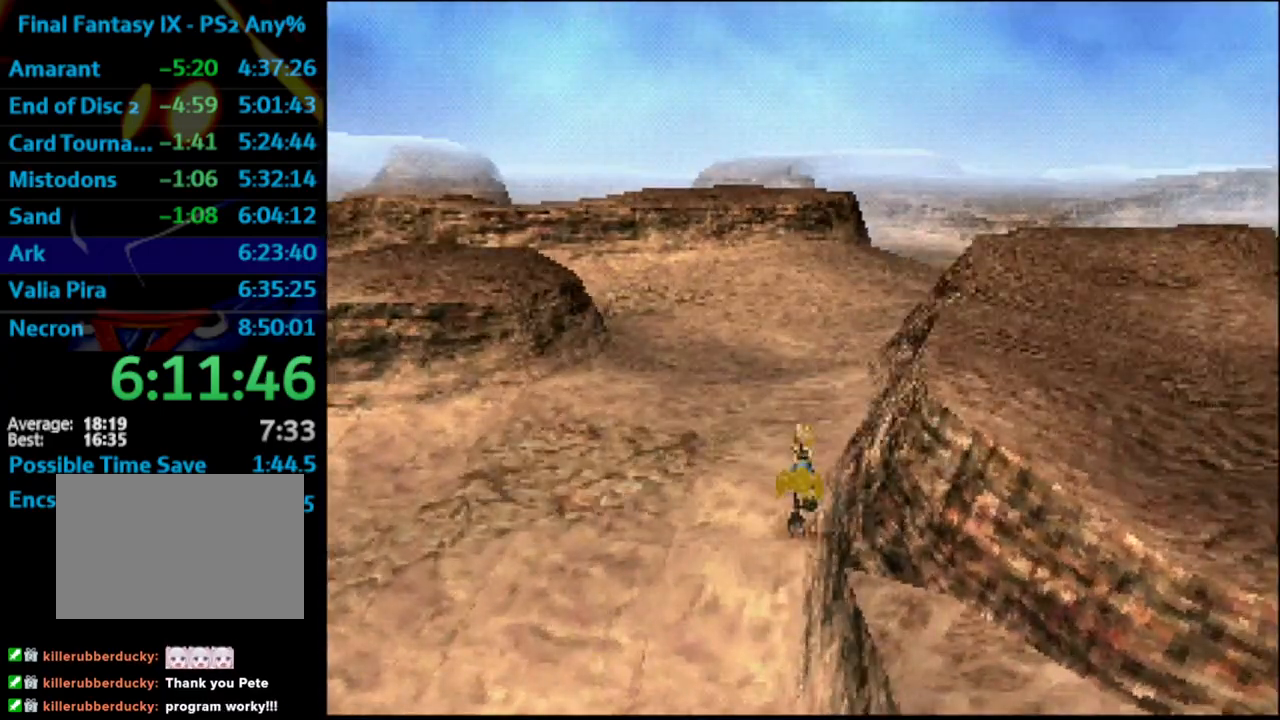
{"buttons": ["DPAD_UP"], "left_stick": "center", "right_stick": "center", "events": [[83, "R1", "down"], [200, "R1", "up"]]}
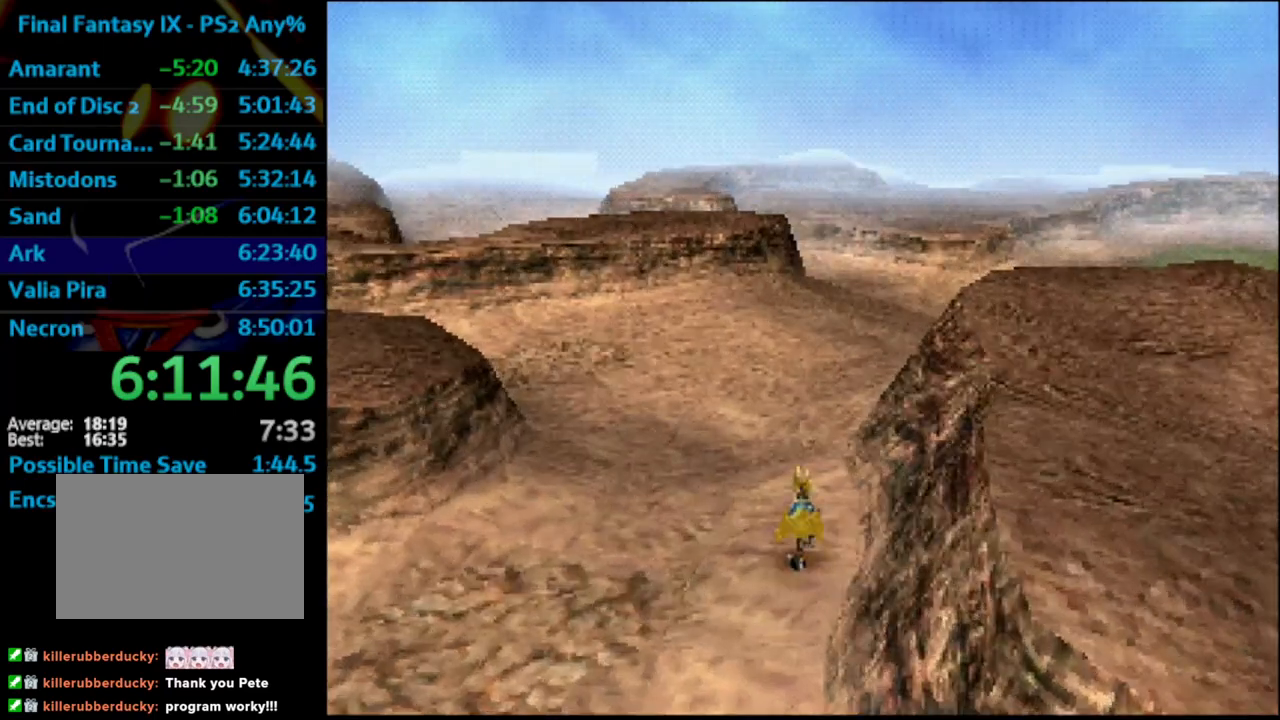
{"buttons": ["DPAD_UP"], "left_stick": "center", "right_stick": "center", "events": []}
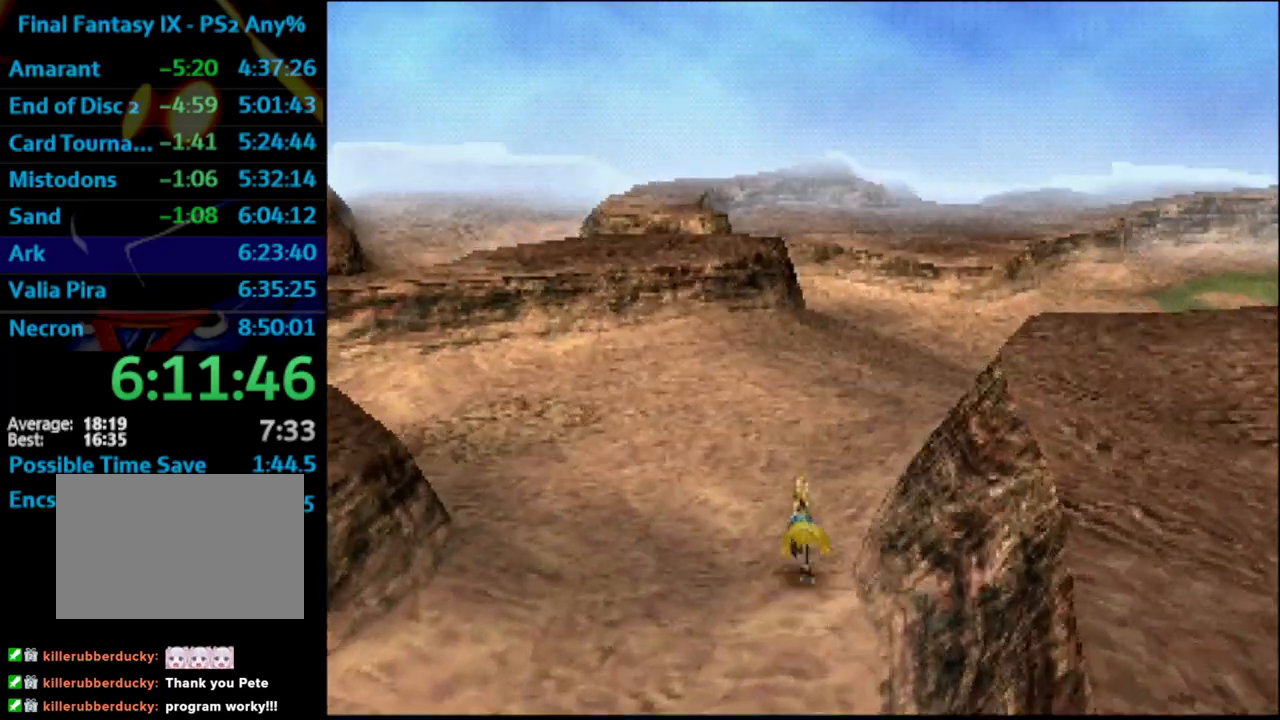
{"buttons": ["DPAD_UP"], "left_stick": "center", "right_stick": "center", "events": []}
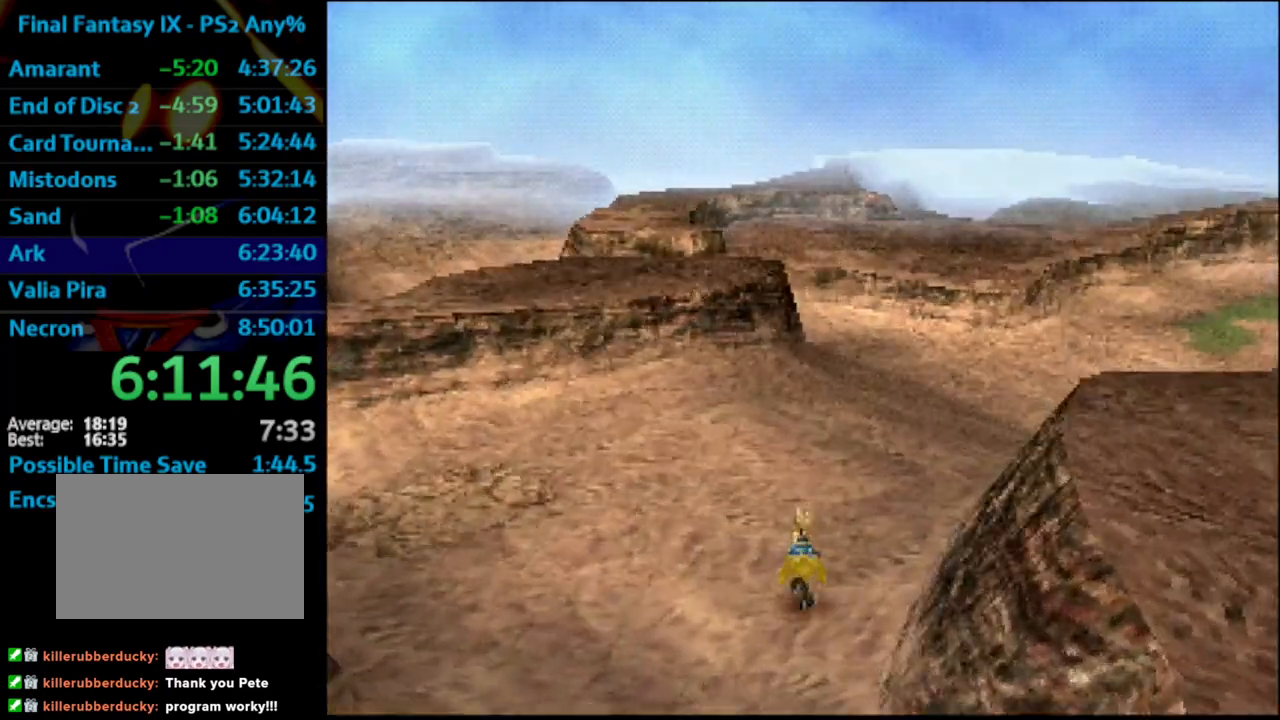
{"buttons": ["DPAD_UP"], "left_stick": "center", "right_stick": "center", "events": []}
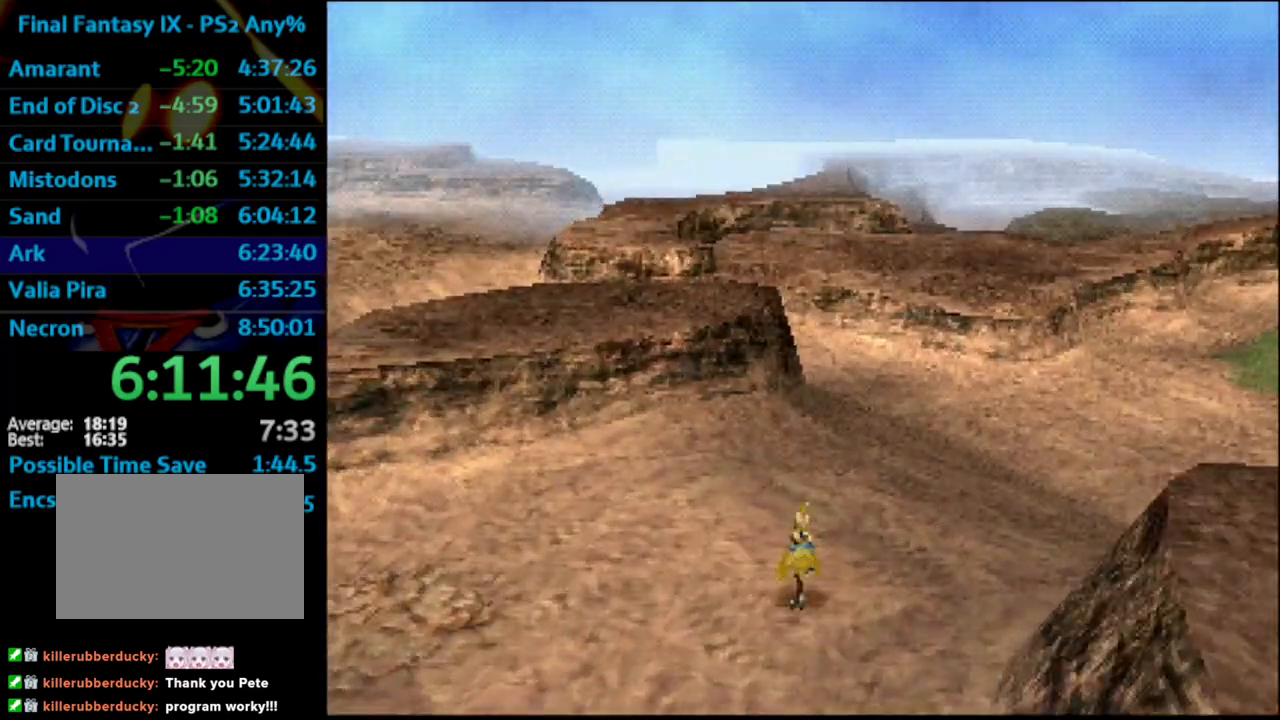
{"buttons": ["DPAD_UP"], "left_stick": "center", "right_stick": "center", "events": [[267, "L1", "down"], [333, "L1", "up"]]}
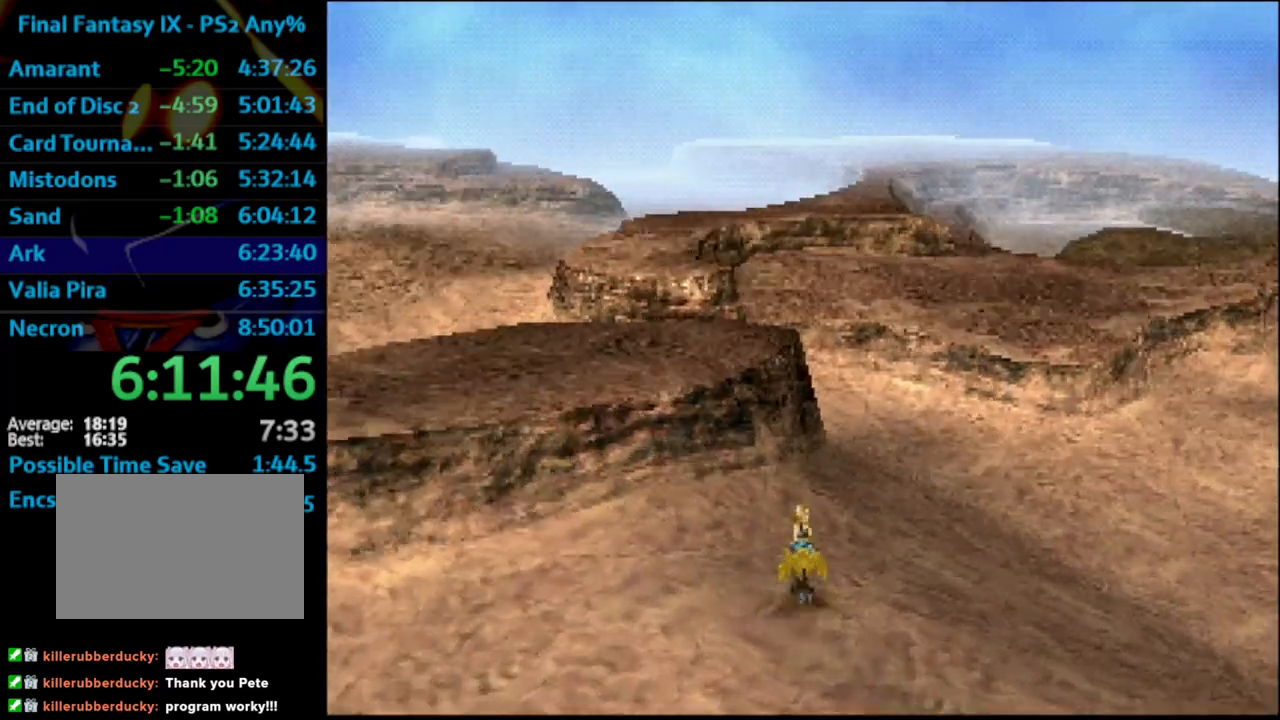
{"buttons": ["DPAD_UP"], "left_stick": "center", "right_stick": "center", "events": []}
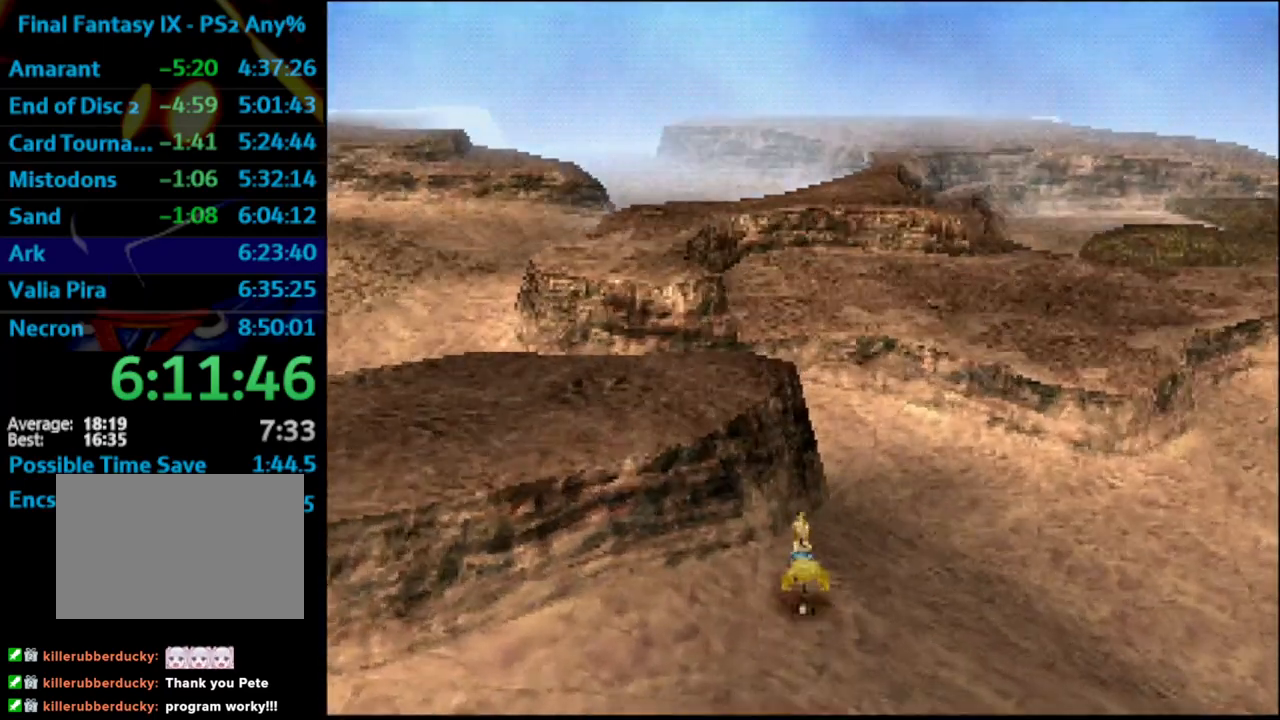
{"buttons": ["DPAD_UP"], "left_stick": "center", "right_stick": "center", "events": []}
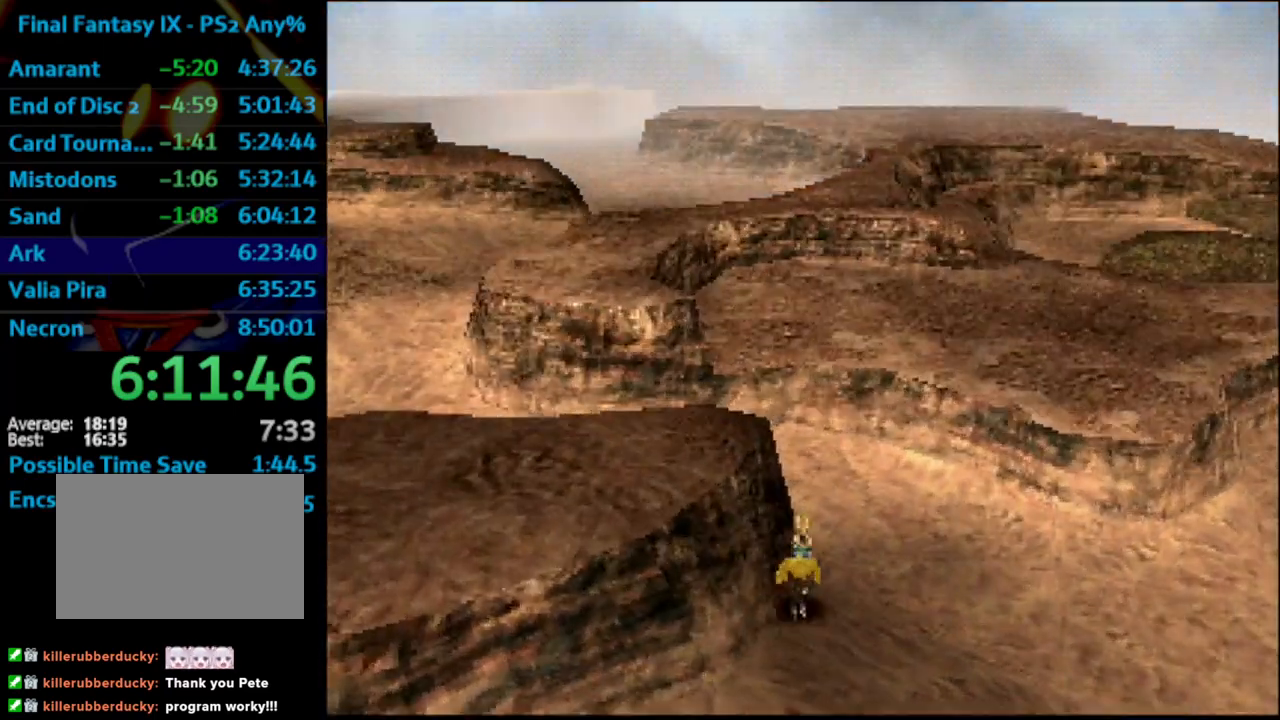
{"buttons": ["DPAD_UP"], "left_stick": "center", "right_stick": "center", "events": [[33, "L1", "down"], [67, "DPAD_LEFT", "down"], [400, "DPAD_LEFT", "up"], [400, "L1", "up"]]}
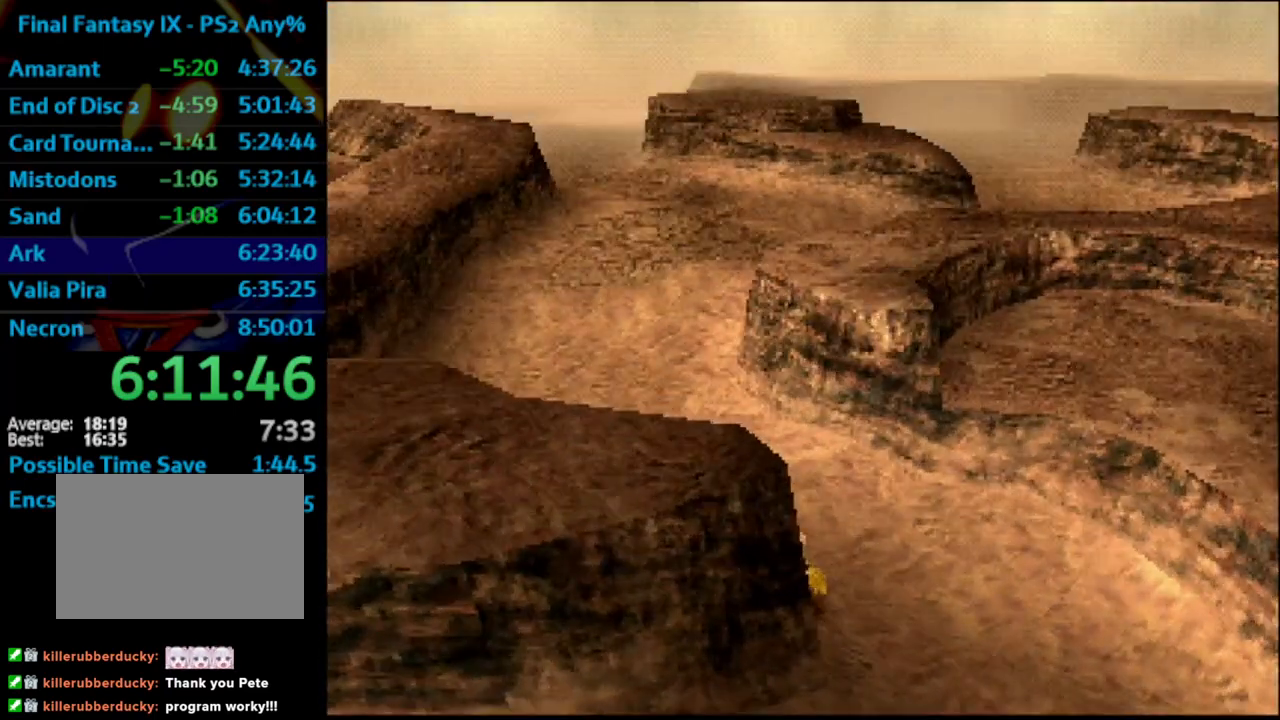
{"buttons": ["DPAD_UP"], "left_stick": "center", "right_stick": "center", "events": [[200, "L1", "down"], [350, "L1", "up"]]}
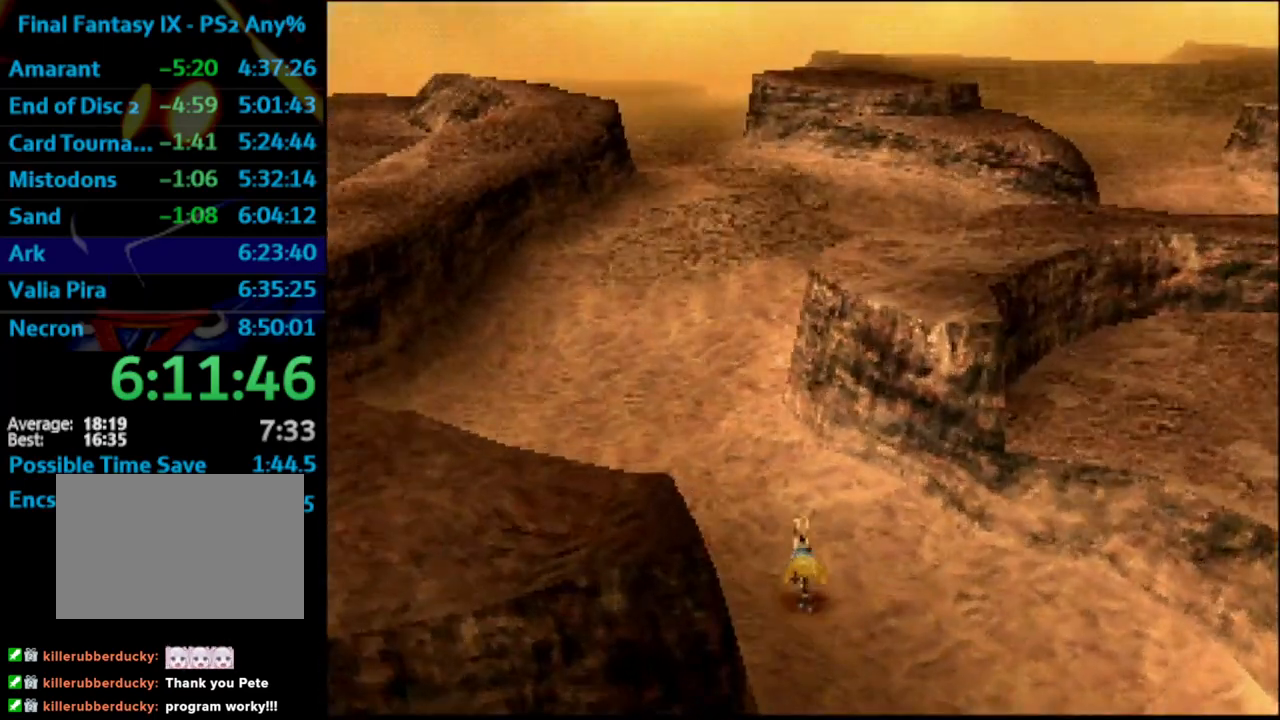
{"buttons": ["DPAD_UP"], "left_stick": "center", "right_stick": "center", "events": []}
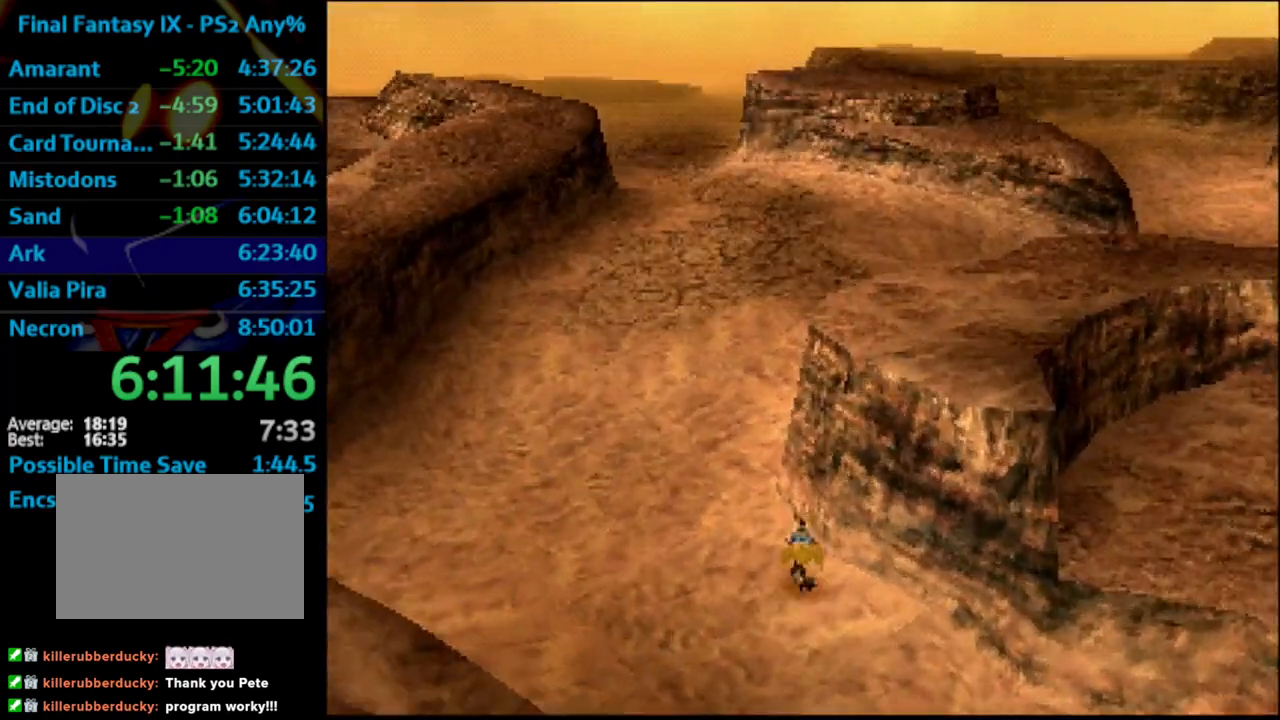
{"buttons": ["R1", "DPAD_UP", "DPAD_RIGHT"], "left_stick": "center", "right_stick": "center", "events": [[317, "R1", "down"], [467, "DPAD_RIGHT", "down"]]}
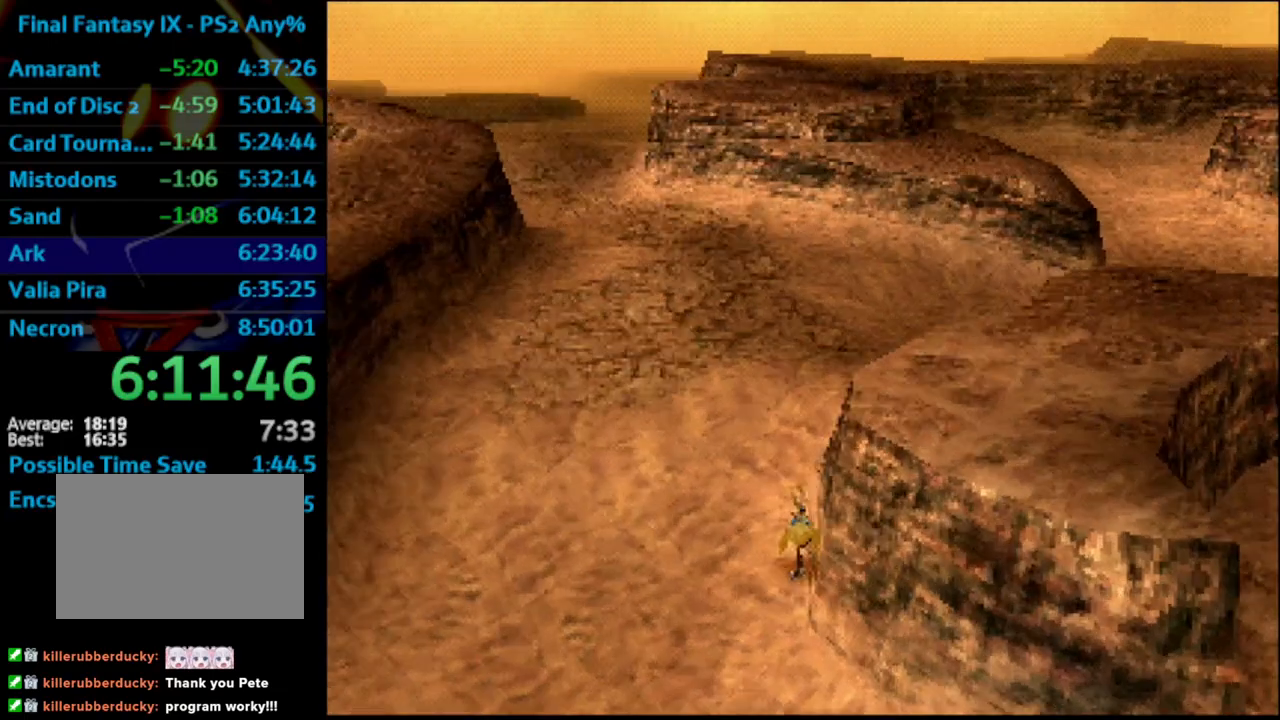
{"buttons": ["DPAD_UP"], "left_stick": "center", "right_stick": "center", "events": [[317, "R1", "up"], [350, "DPAD_RIGHT", "up"]]}
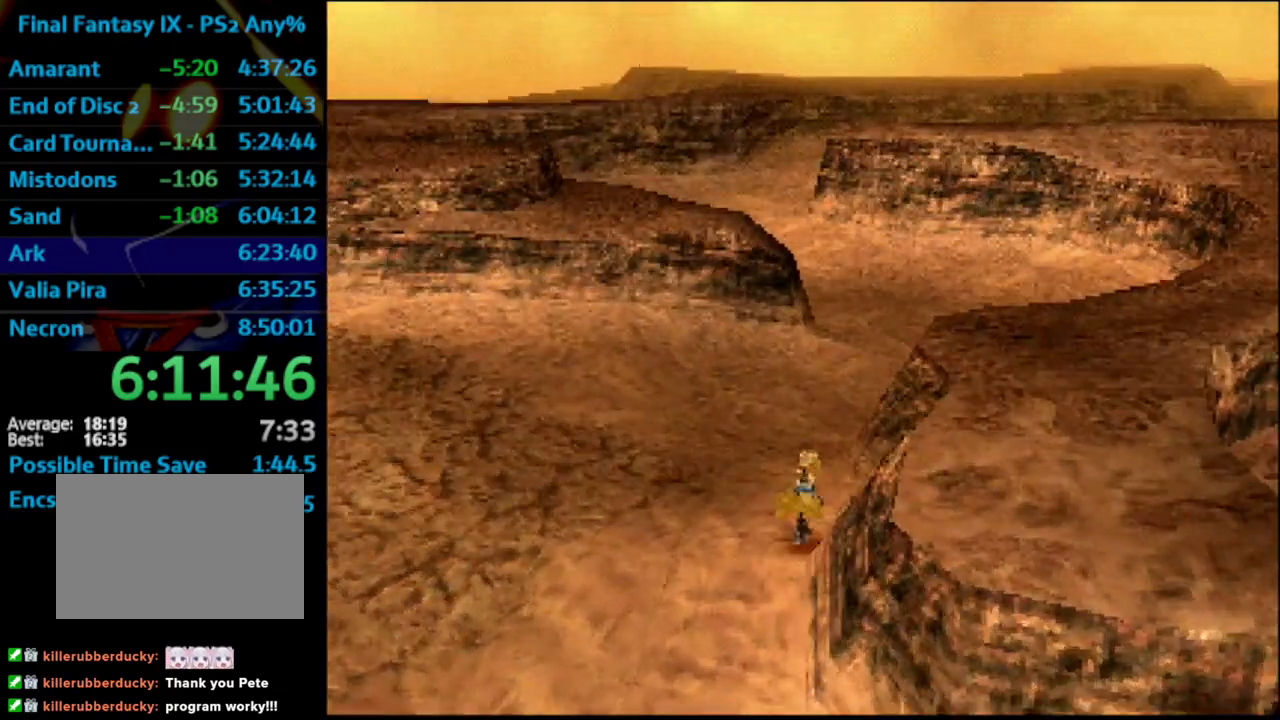
{"buttons": ["DPAD_UP"], "left_stick": "center", "right_stick": "center", "events": []}
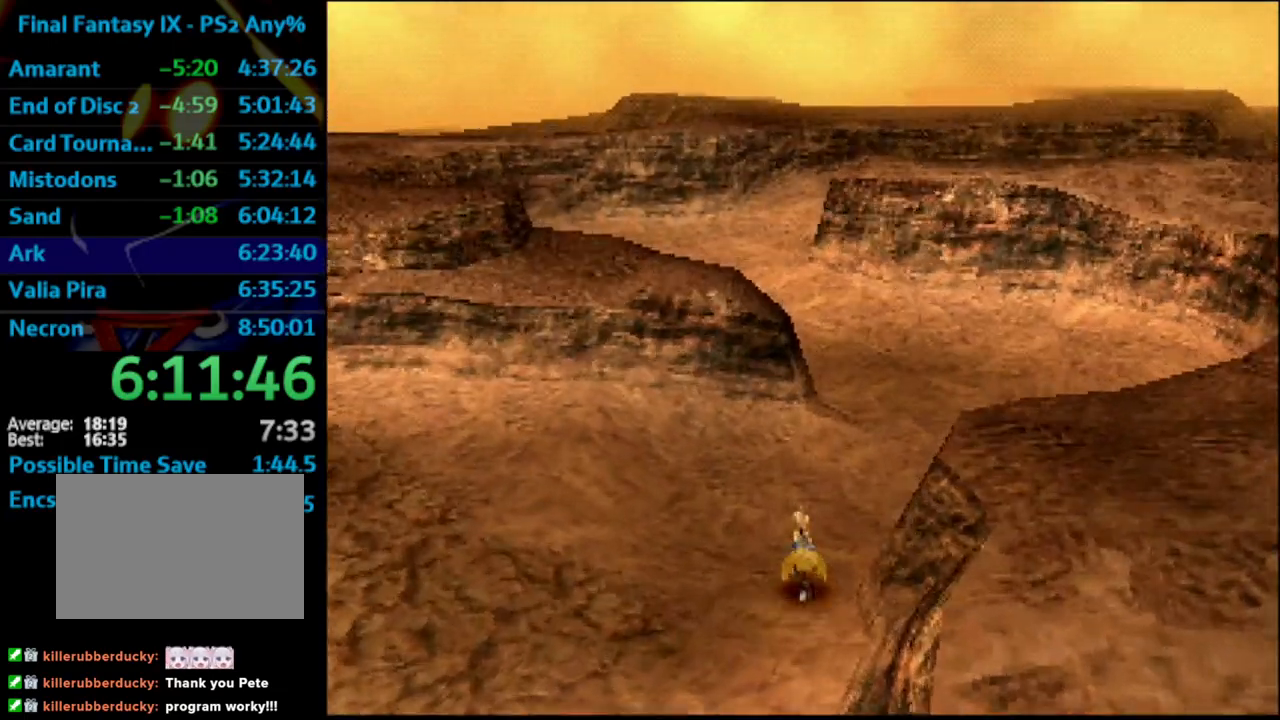
{"buttons": ["DPAD_UP"], "left_stick": "center", "right_stick": "center", "events": []}
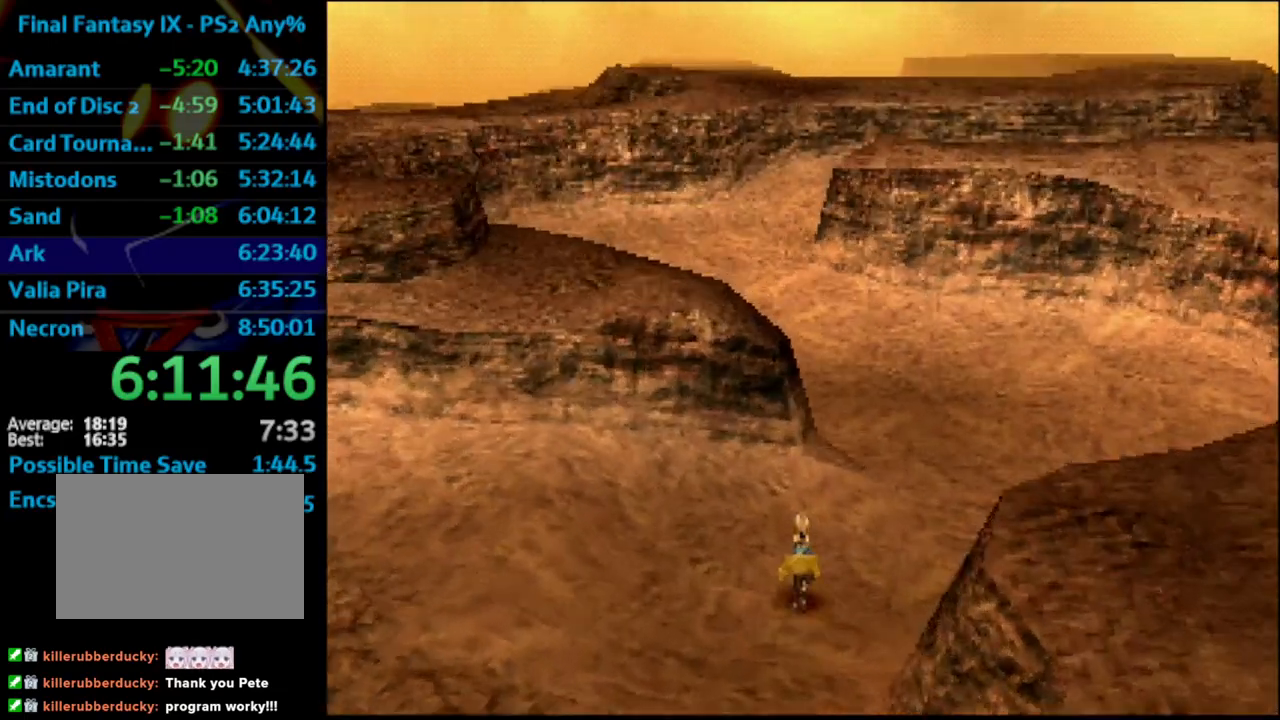
{"buttons": ["DPAD_UP"], "left_stick": "center", "right_stick": "center", "events": []}
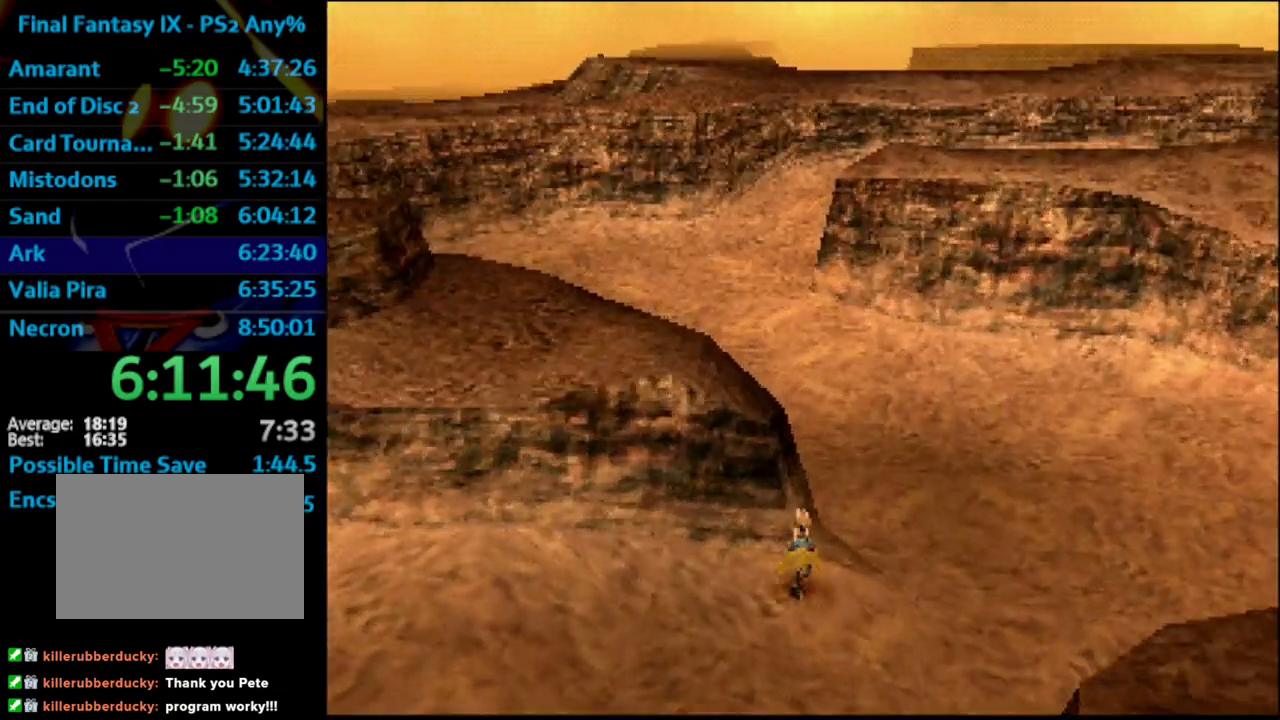
{"buttons": ["DPAD_UP"], "left_stick": "center", "right_stick": "center", "events": []}
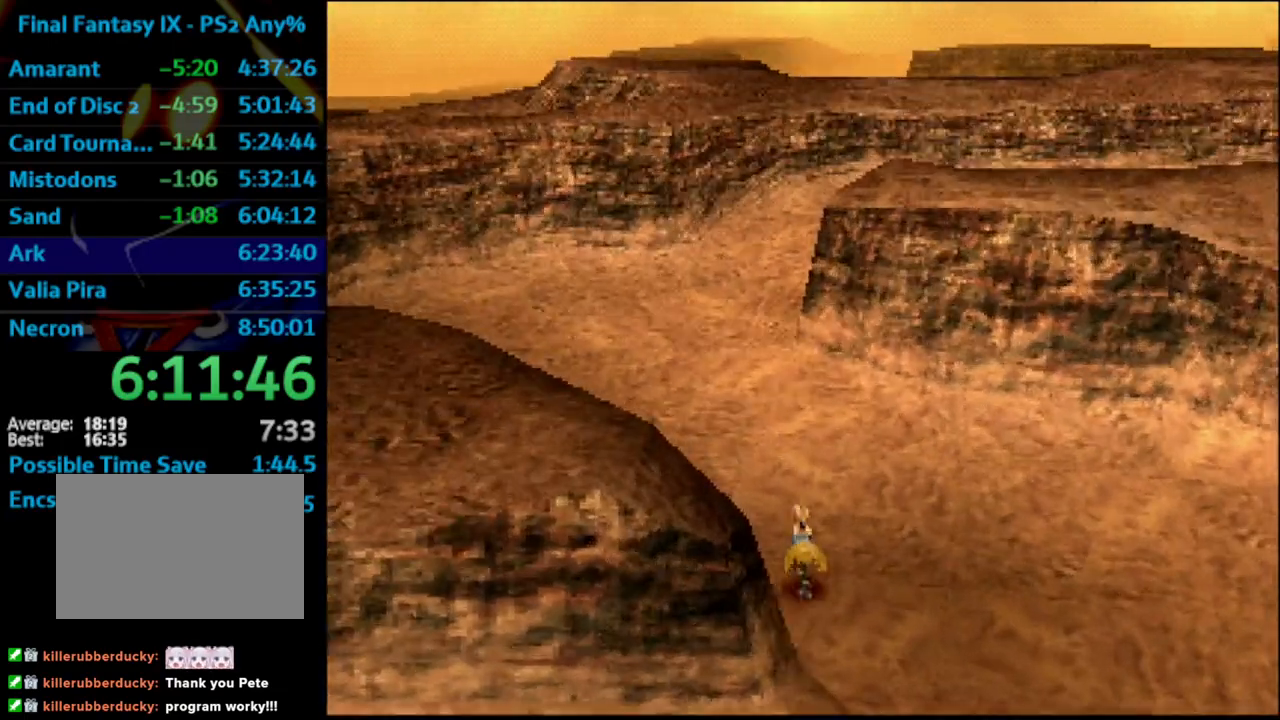
{"buttons": ["DPAD_UP"], "left_stick": "center", "right_stick": "center", "events": []}
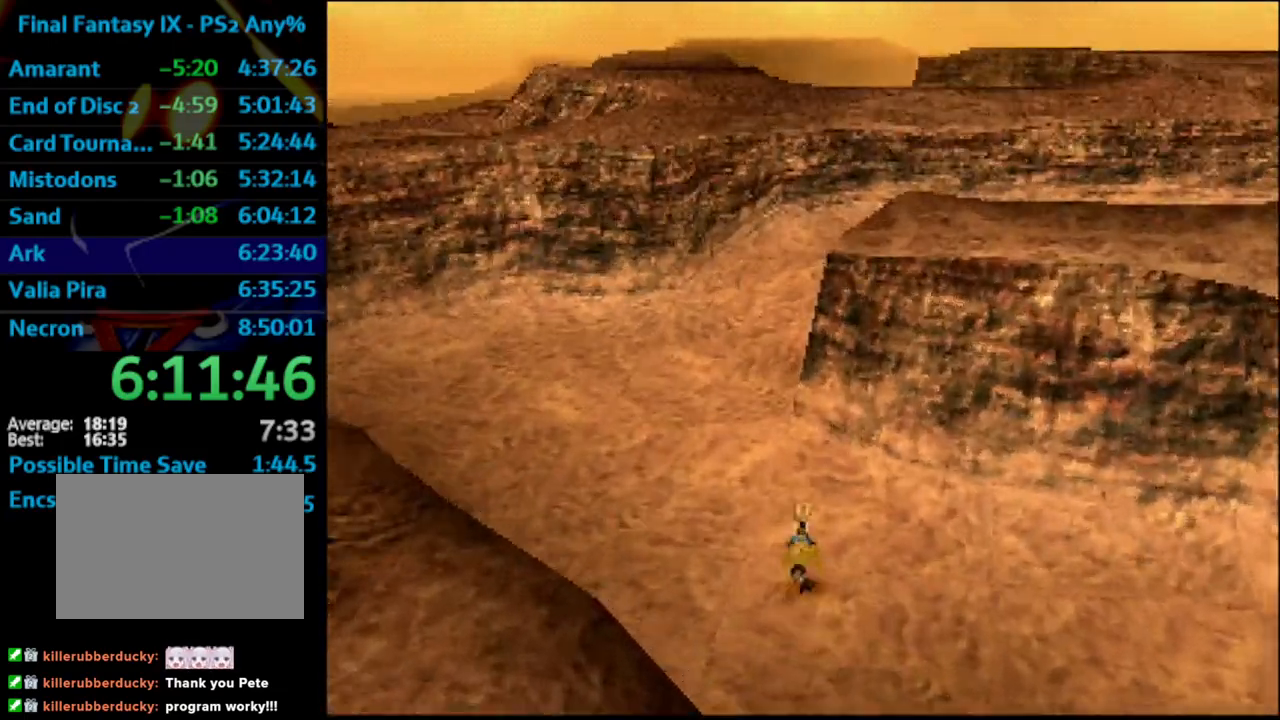
{"buttons": ["DPAD_UP"], "left_stick": "center", "right_stick": "center", "events": []}
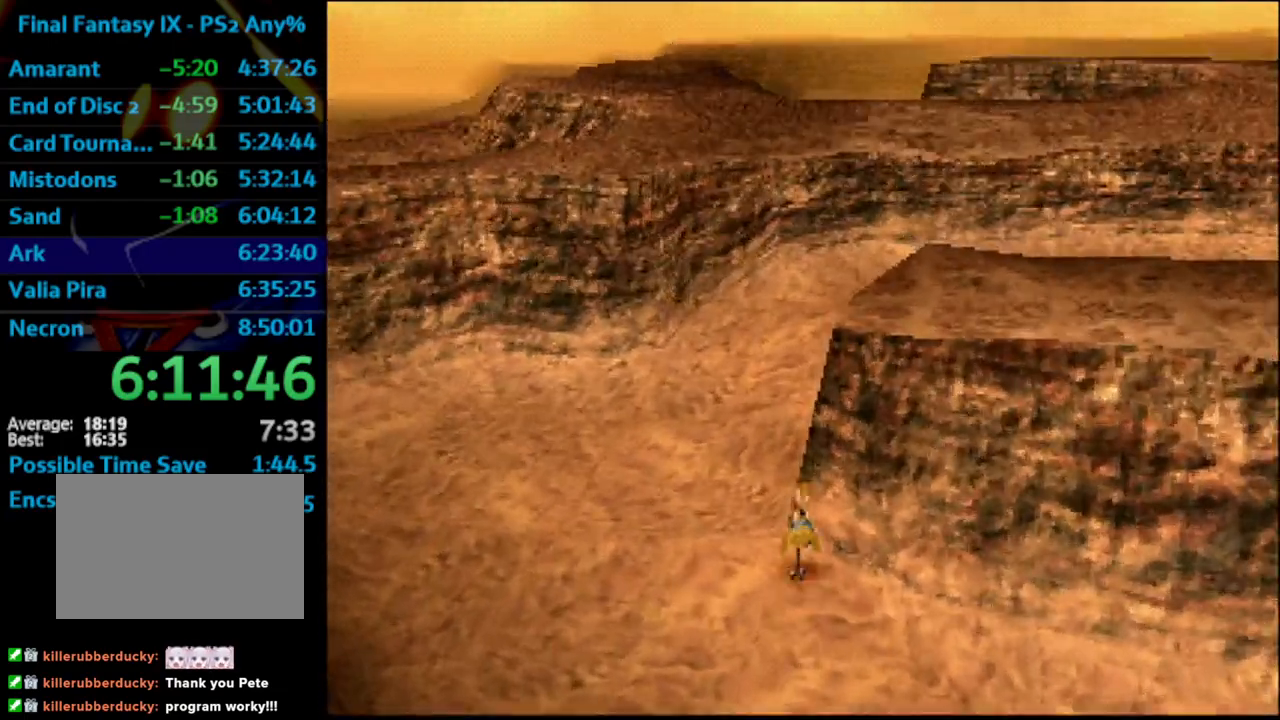
{"buttons": ["R1", "DPAD_UP", "DPAD_RIGHT"], "left_stick": "center", "right_stick": "center", "events": [[183, "R1", "down"], [233, "DPAD_RIGHT", "down"]]}
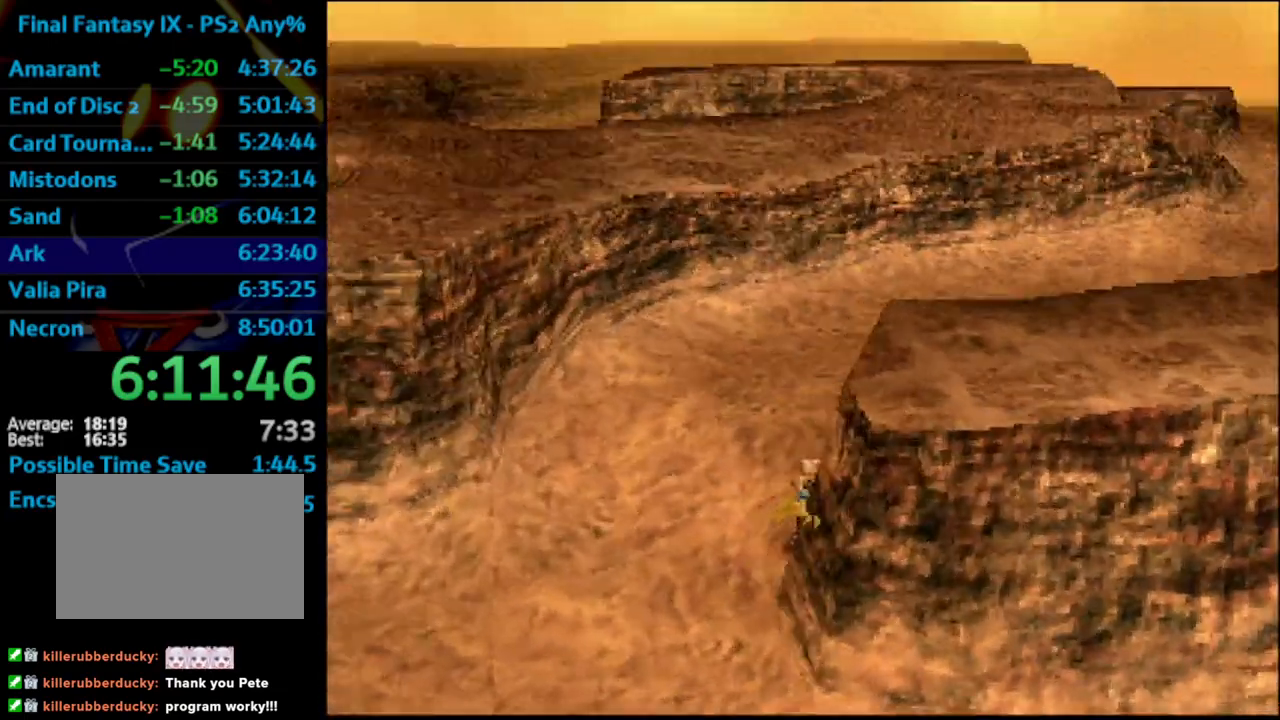
{"buttons": ["DPAD_UP"], "left_stick": "center", "right_stick": "center", "events": [[333, "DPAD_RIGHT", "up"], [333, "R1", "up"]]}
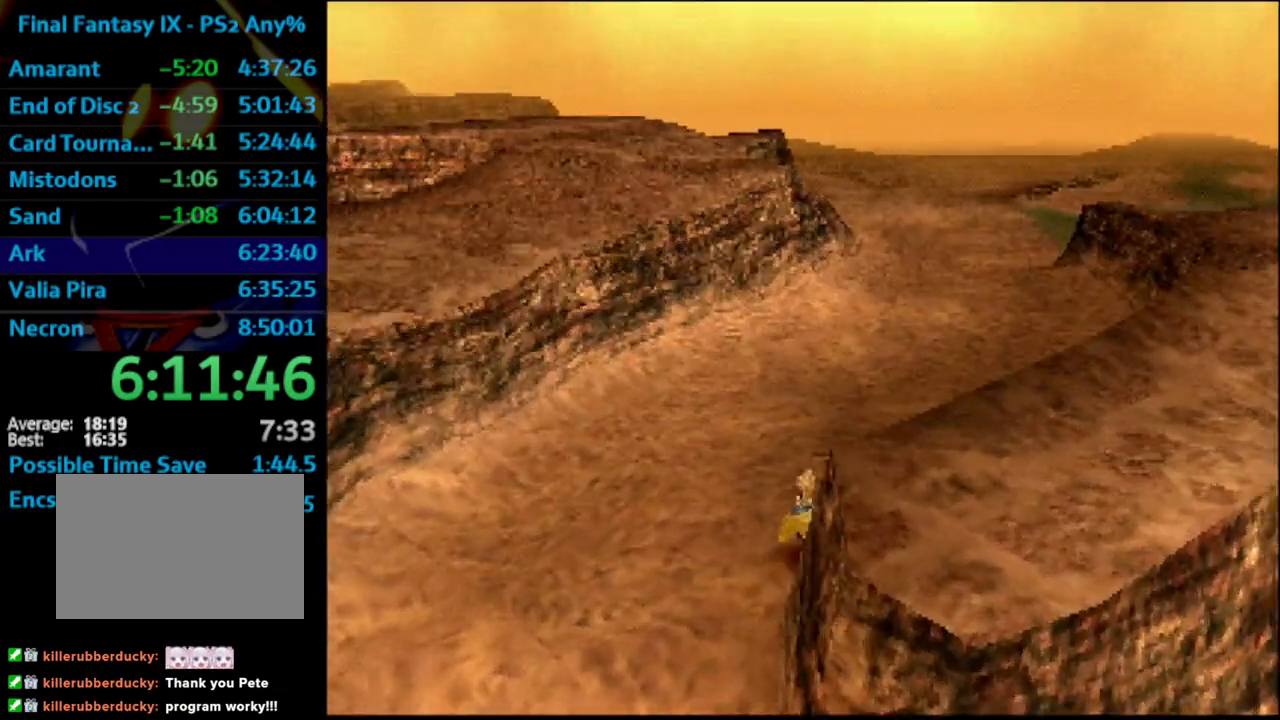
{"buttons": ["DPAD_UP"], "left_stick": "center", "right_stick": "center", "events": []}